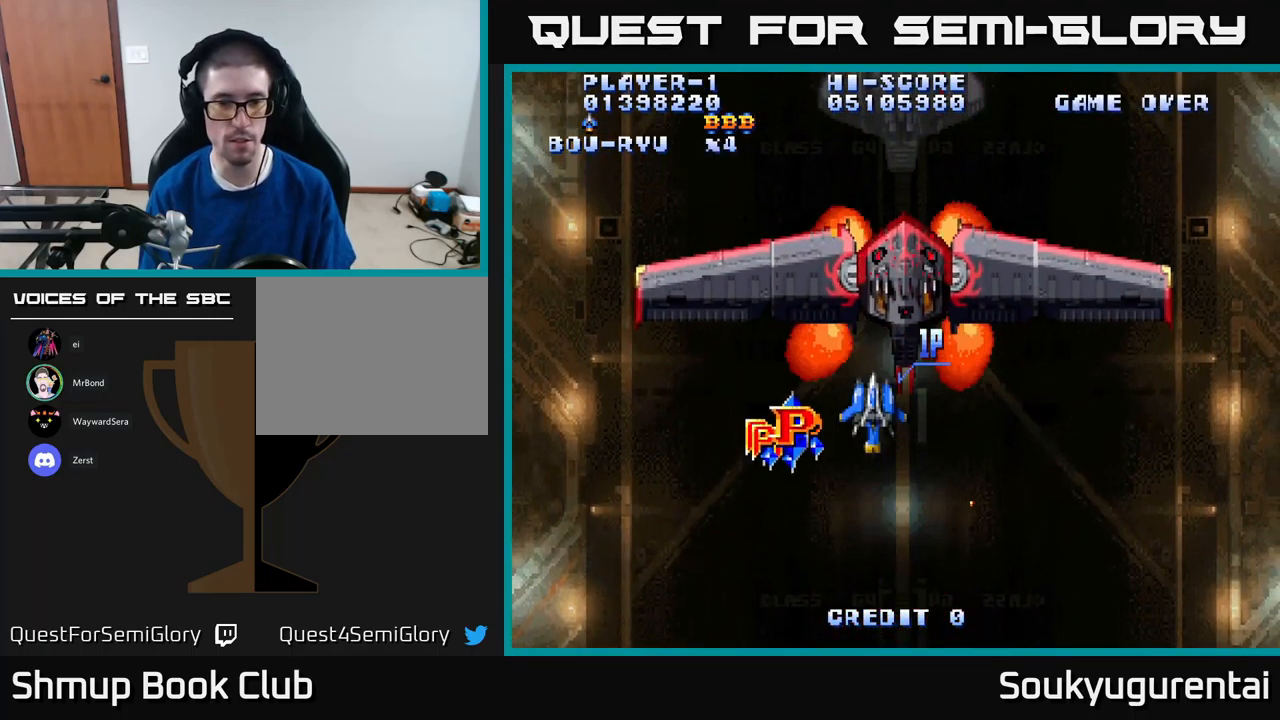
Gameplay with a controller (Xbox layout); each line is a JSON object with the inputs held at the frame after it. "events" lists button and stick changes between this image and that frame as [ms after this image, input, new state], when the widget could be followed in between.
{"buttons": ["A"], "left_stick": "center", "right_stick": "center", "events": []}
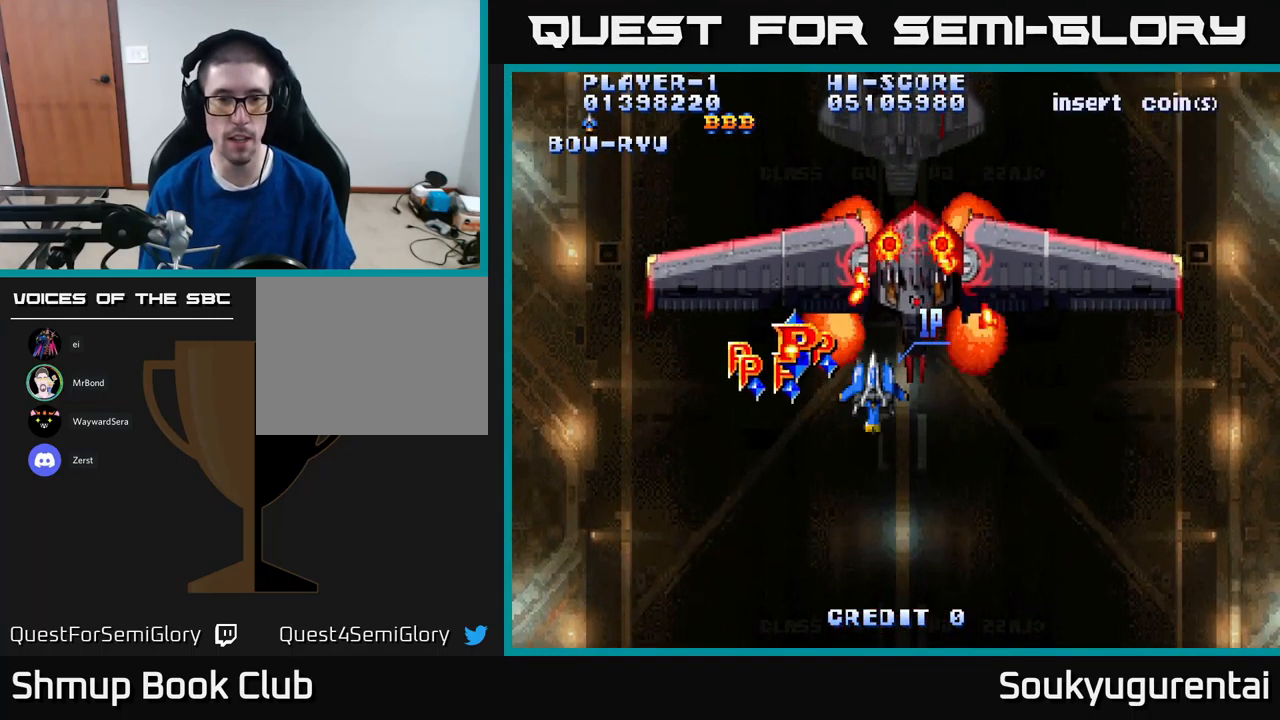
{"buttons": ["A", "DPAD_UP", "DPAD_RIGHT"], "left_stick": "center", "right_stick": "center", "events": [[100, "DPAD_DOWN", "down"], [284, "DPAD_DOWN", "up"], [350, "DPAD_UP", "down"], [500, "DPAD_RIGHT", "down"]]}
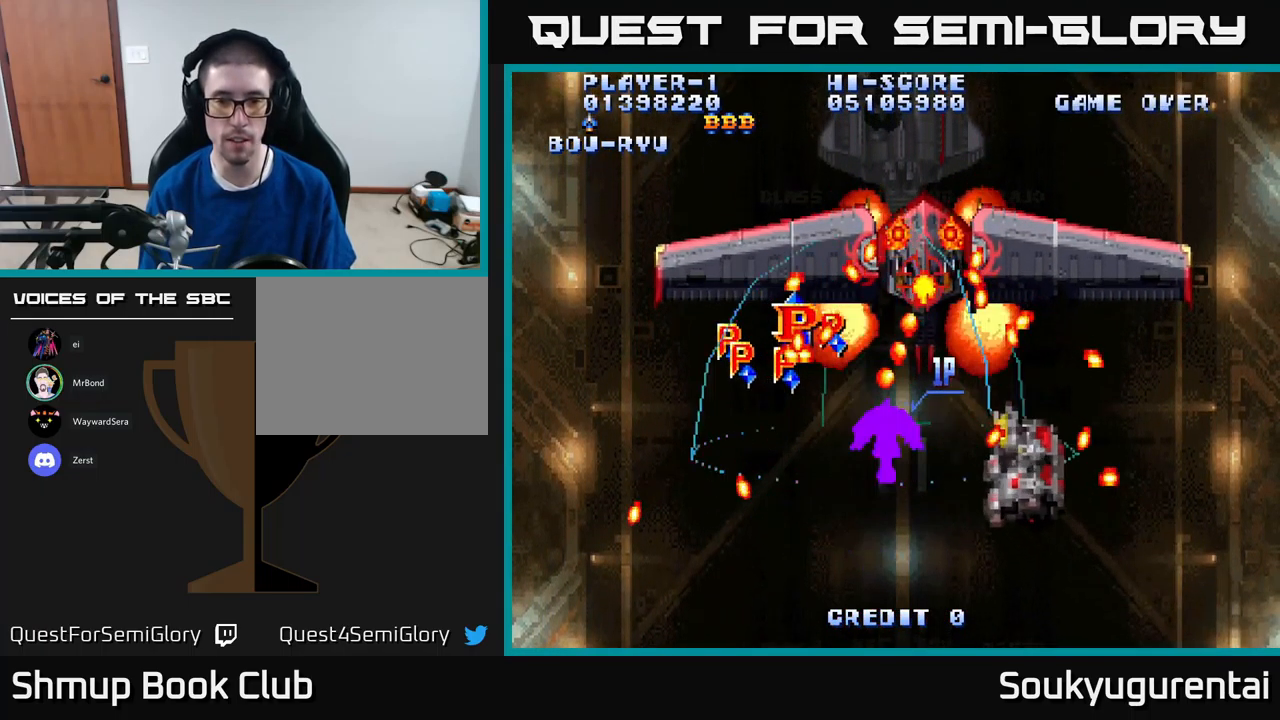
{"buttons": ["A"], "left_stick": "center", "right_stick": "center", "events": [[17, "DPAD_UP", "up"], [134, "A", "up"], [134, "DPAD_DOWN", "down"], [134, "DPAD_RIGHT", "up"], [184, "A", "down"], [334, "DPAD_DOWN", "up"]]}
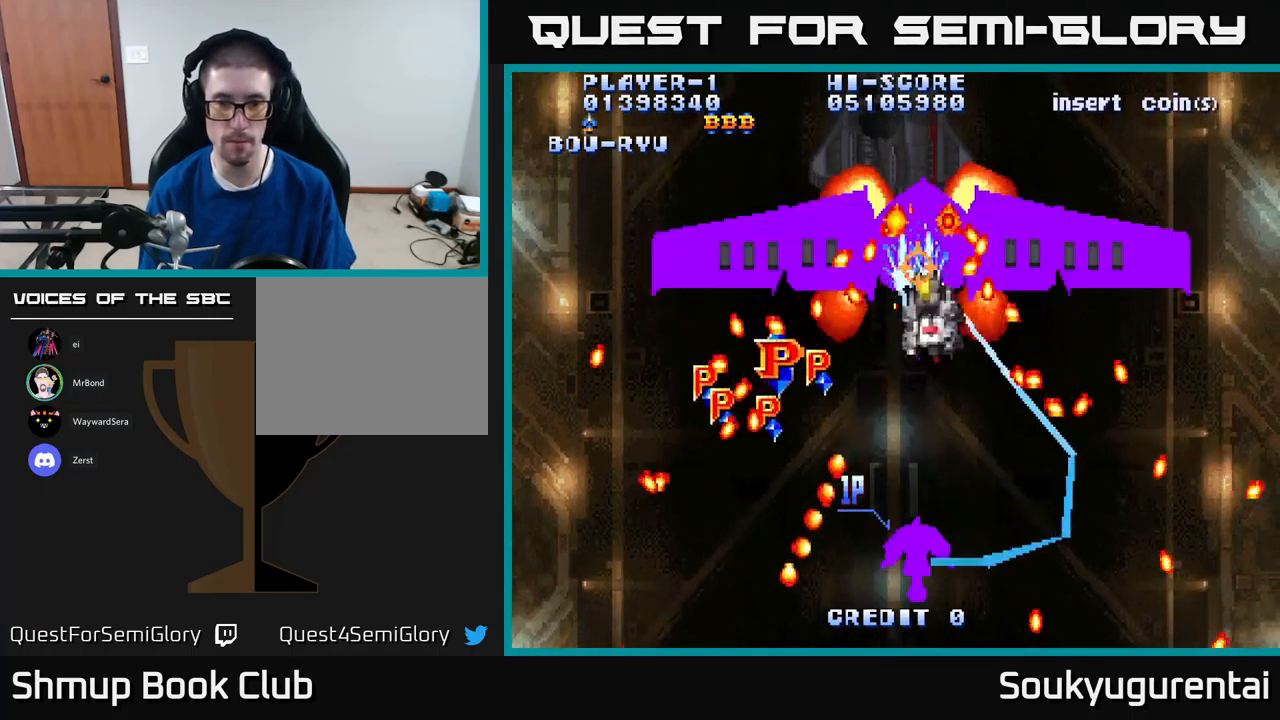
{"buttons": ["A"], "left_stick": "center", "right_stick": "center", "events": [[350, "DPAD_UP", "down"], [467, "DPAD_UP", "up"]]}